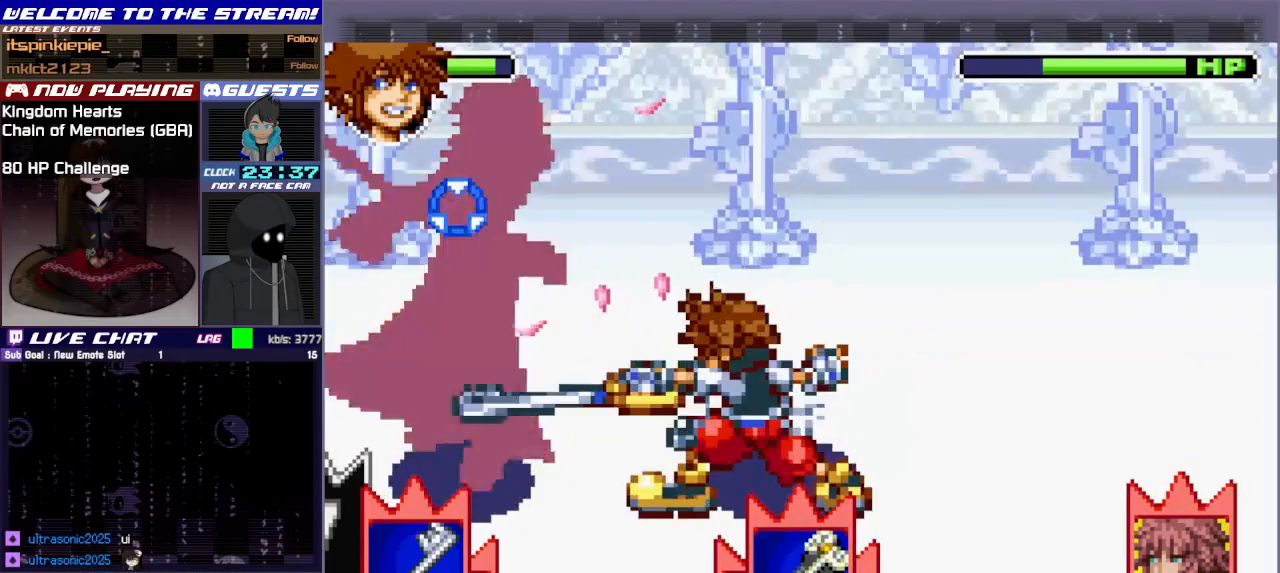
Gameplay with a controller (PlayStation layout); each line is a JSON object with the inputs held at the frame after it. "events" lists button and stick changes between this image and that frame as [ms after this image, input, new state], when the widget could be followed in between. Not read: L3 R3 right_stick.
{"buttons": [], "left_stick": "right", "events": [[400, "TRIANGLE", "down"], [500, "TRIANGLE", "up"]]}
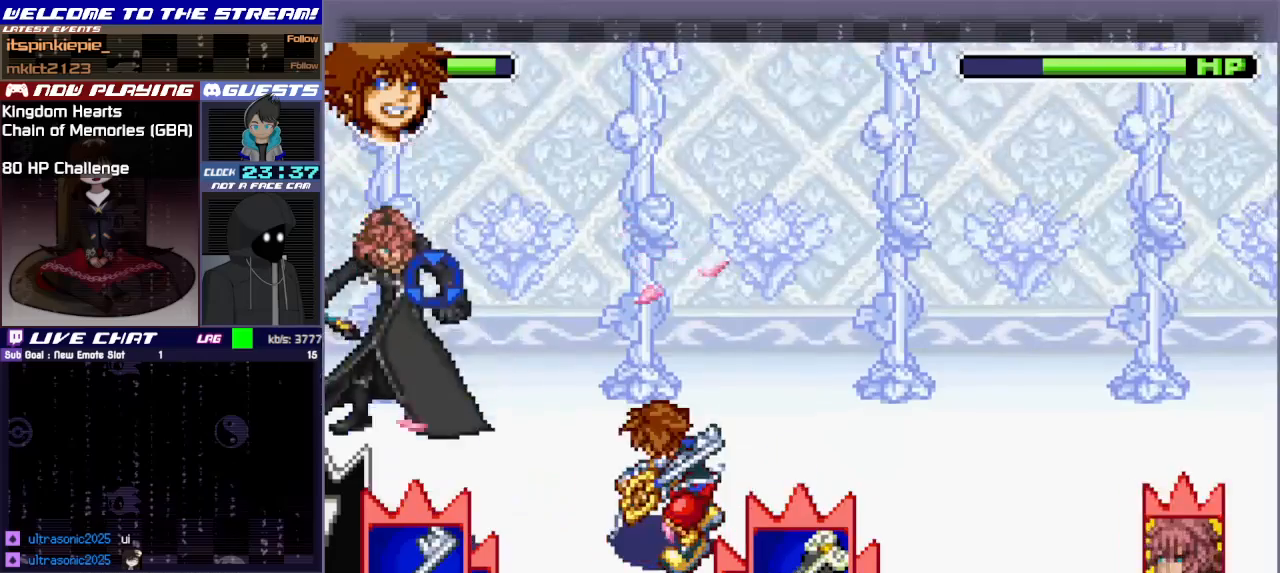
{"buttons": [], "left_stick": "right", "events": [[50, "TRIANGLE", "down"], [150, "TRIANGLE", "up"], [217, "TRIANGLE", "down"], [333, "TRIANGLE", "up"], [383, "TRIANGLE", "down"], [467, "TRIANGLE", "up"]]}
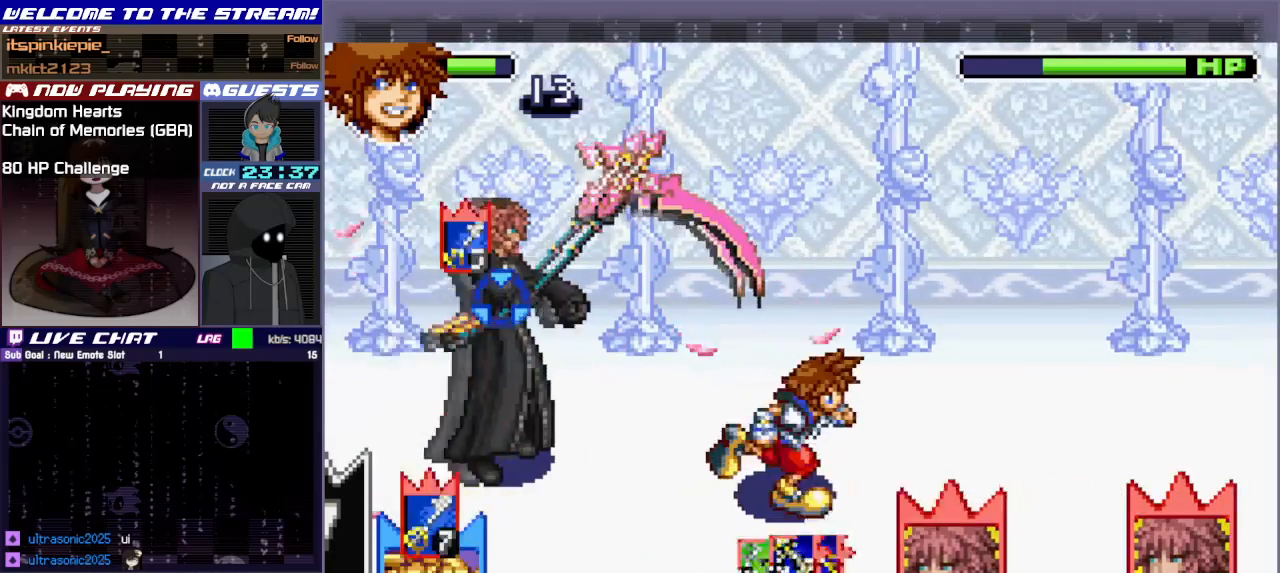
{"buttons": ["TRIANGLE"], "left_stick": "down-right", "events": [[33, "TRIANGLE", "down"], [133, "TRIANGLE", "up"], [183, "TRIANGLE", "down"], [283, "TRIANGLE", "up"], [317, "TRIANGLE", "down"], [333, "left_stick", "down-right"], [383, "TRIANGLE", "up"], [450, "TRIANGLE", "down"]]}
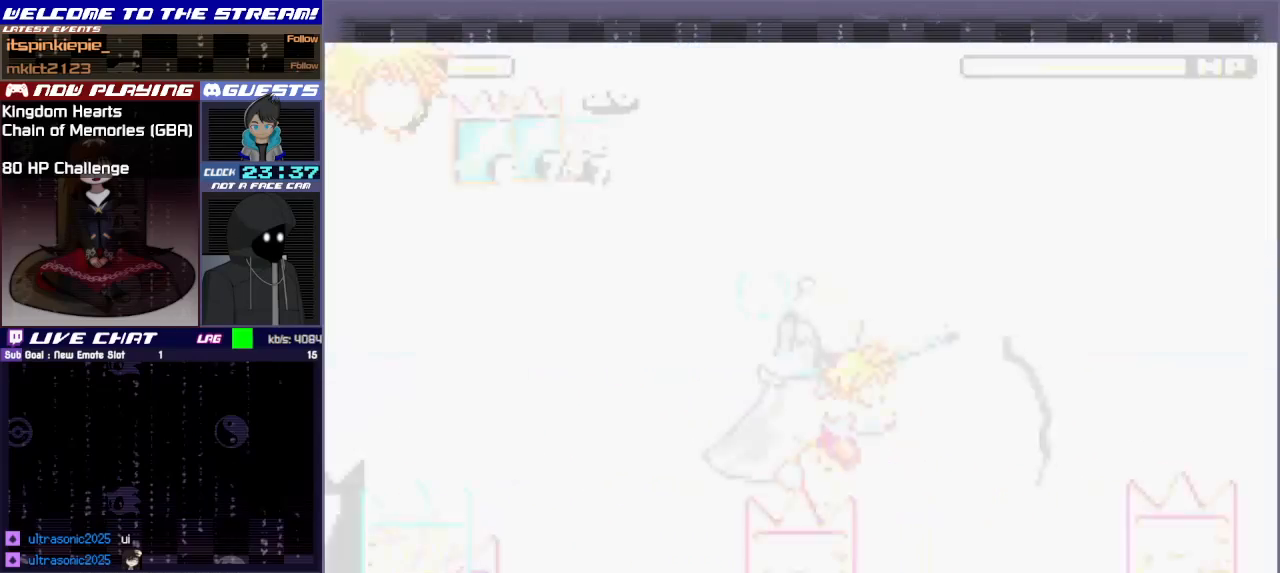
{"buttons": [], "left_stick": "down-right", "events": [[33, "TRIANGLE", "up"], [67, "TRIANGLE", "down"], [133, "TRIANGLE", "up"], [217, "TRIANGLE", "down"], [300, "TRIANGLE", "up"], [350, "TRIANGLE", "down"], [433, "TRIANGLE", "up"]]}
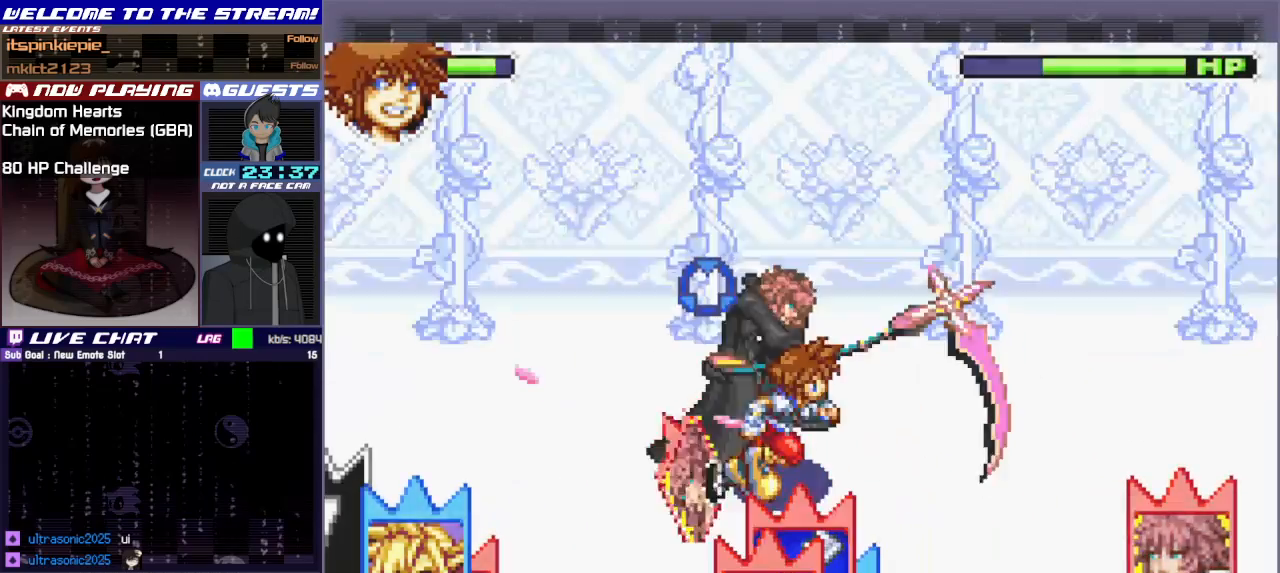
{"buttons": [], "left_stick": "center", "events": [[117, "left_stick", "center"]]}
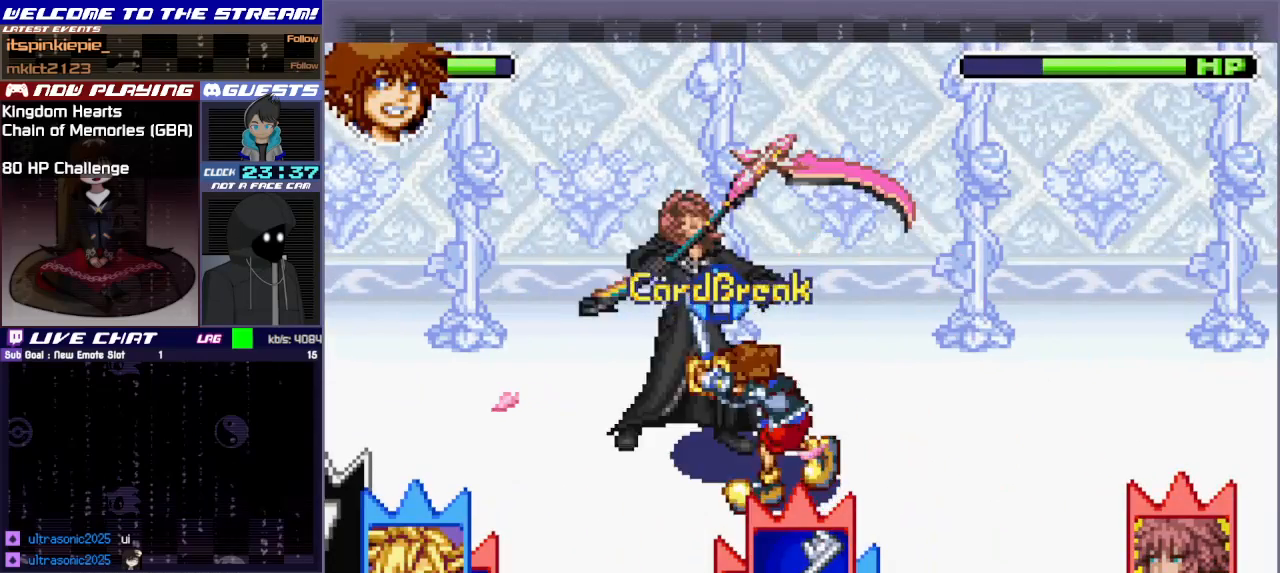
{"buttons": [], "left_stick": "center", "events": []}
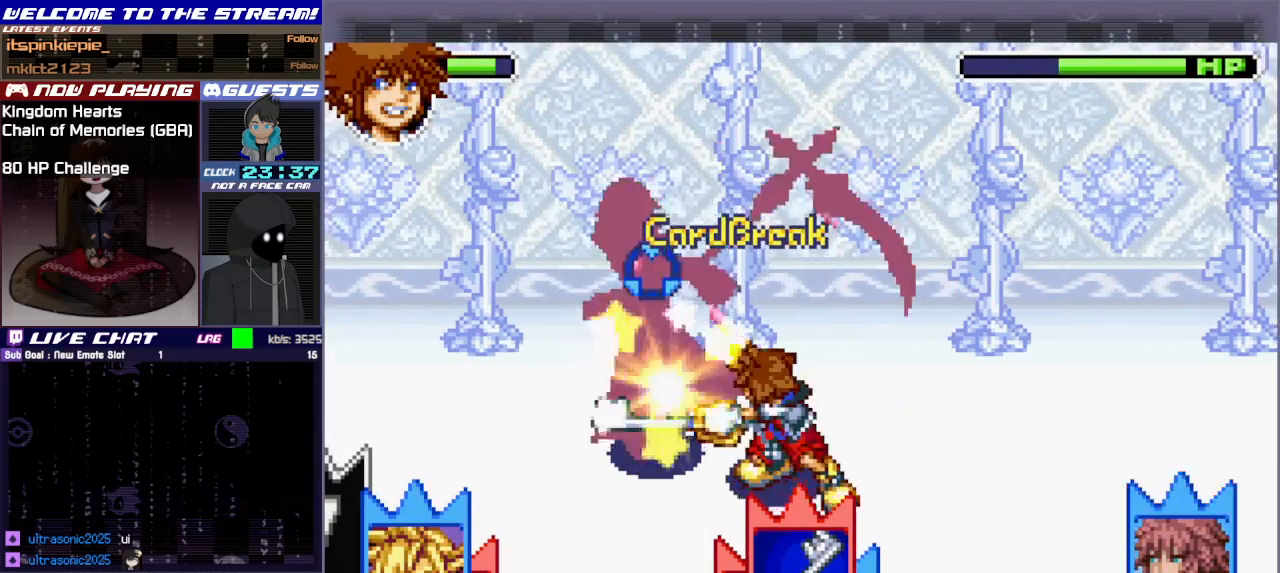
{"buttons": [], "left_stick": "down-right", "events": [[283, "left_stick", "down-right"]]}
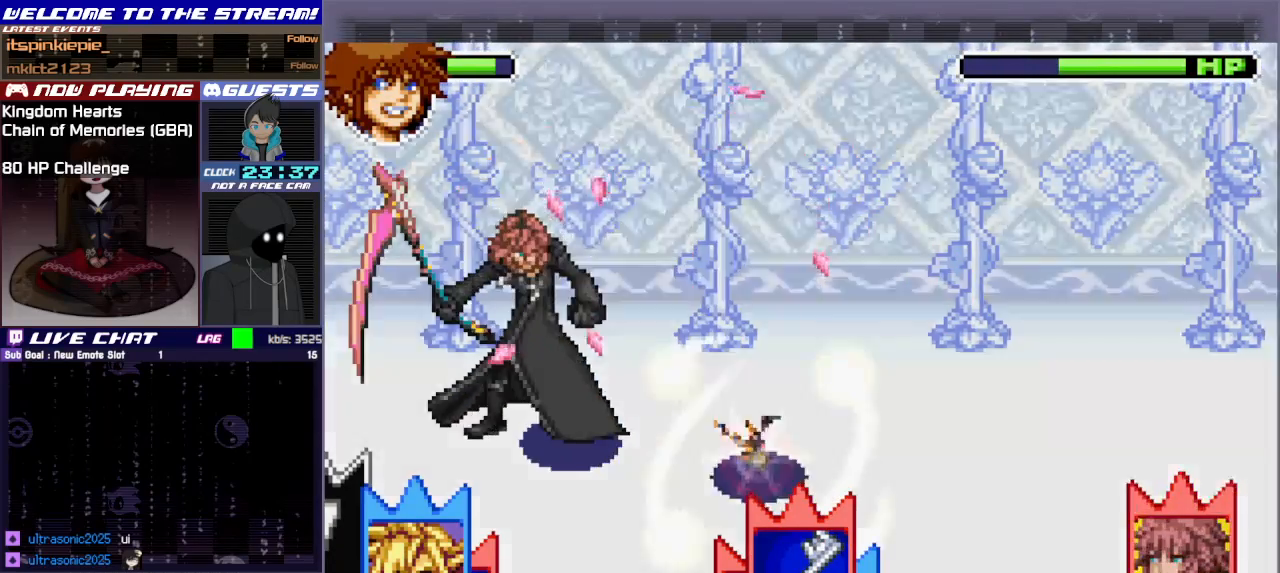
{"buttons": ["L1"], "left_stick": "right", "events": [[83, "L1", "down"], [183, "L1", "up"], [300, "L1", "down"], [300, "left_stick", "right"], [433, "L1", "up"], [500, "L1", "down"]]}
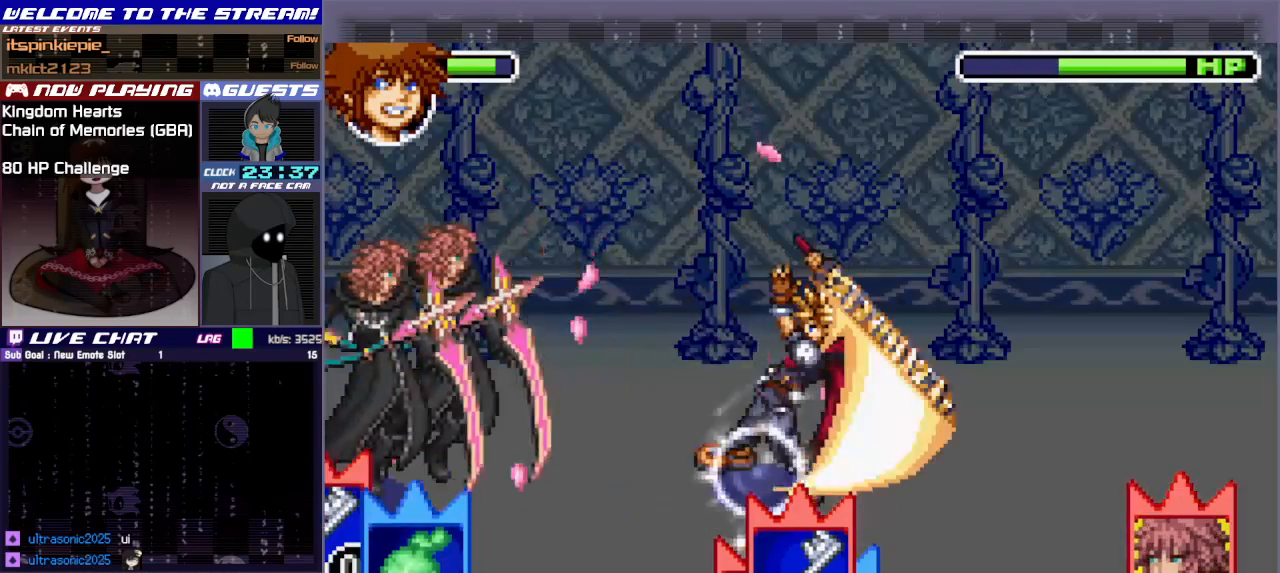
{"buttons": [], "left_stick": "right", "events": [[83, "L1", "up"]]}
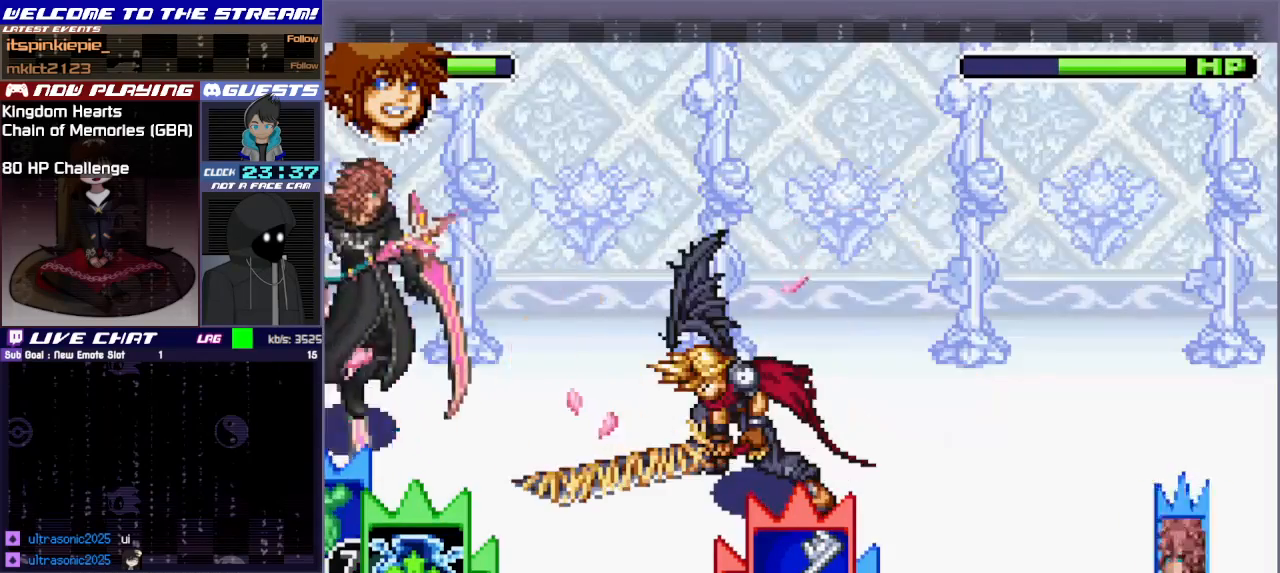
{"buttons": [], "left_stick": "center", "events": [[17, "left_stick", "center"], [167, "R1", "down"], [283, "R1", "up"], [333, "R1", "down"], [350, "R1", "up"]]}
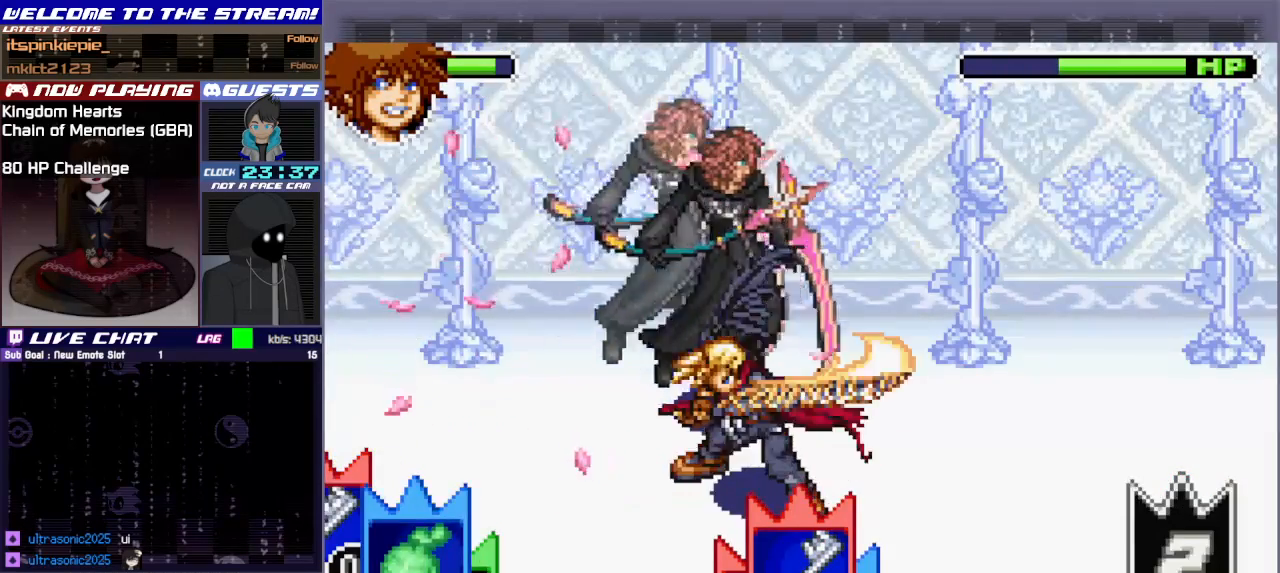
{"buttons": [], "left_stick": "center", "events": []}
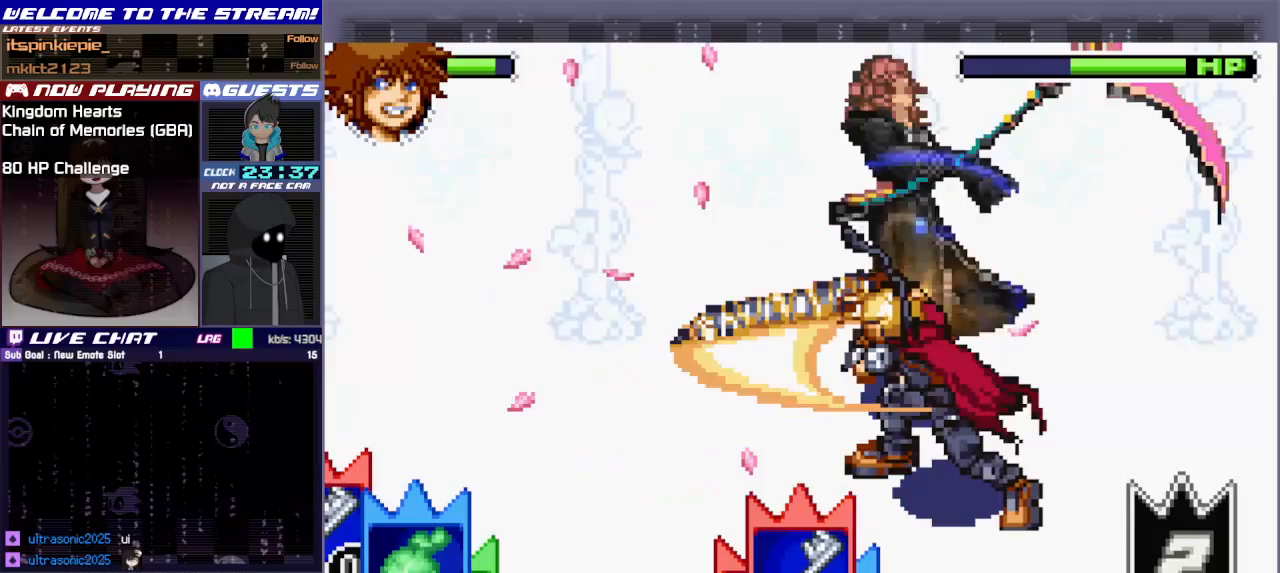
{"buttons": [], "left_stick": "down-right", "events": [[50, "left_stick", "down-right"]]}
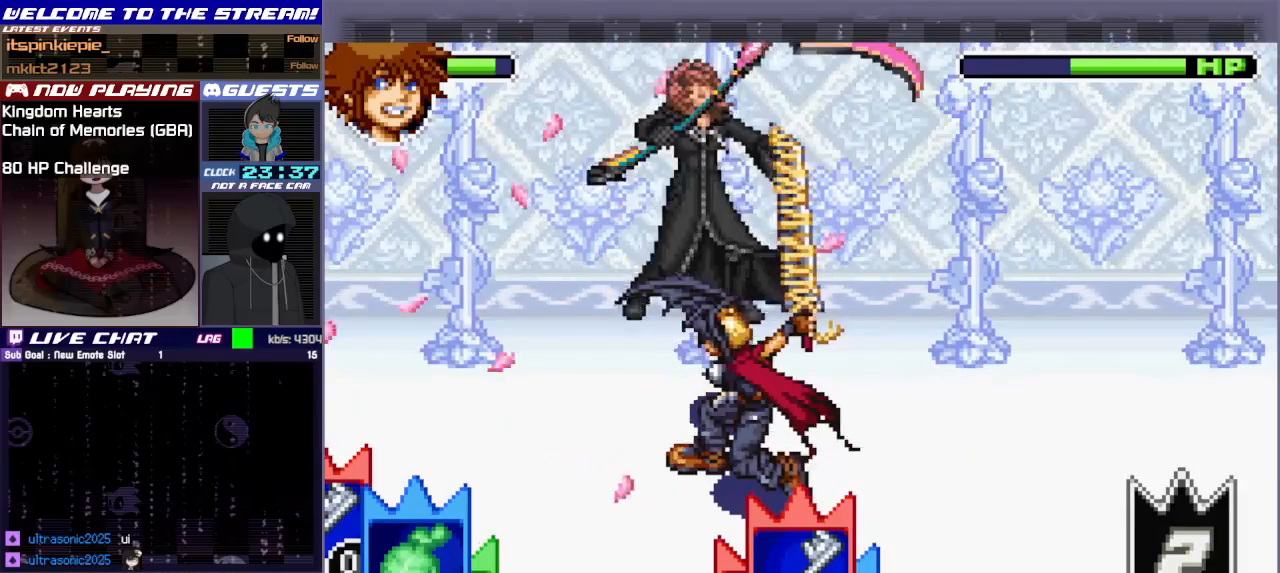
{"buttons": [], "left_stick": "down-right", "events": []}
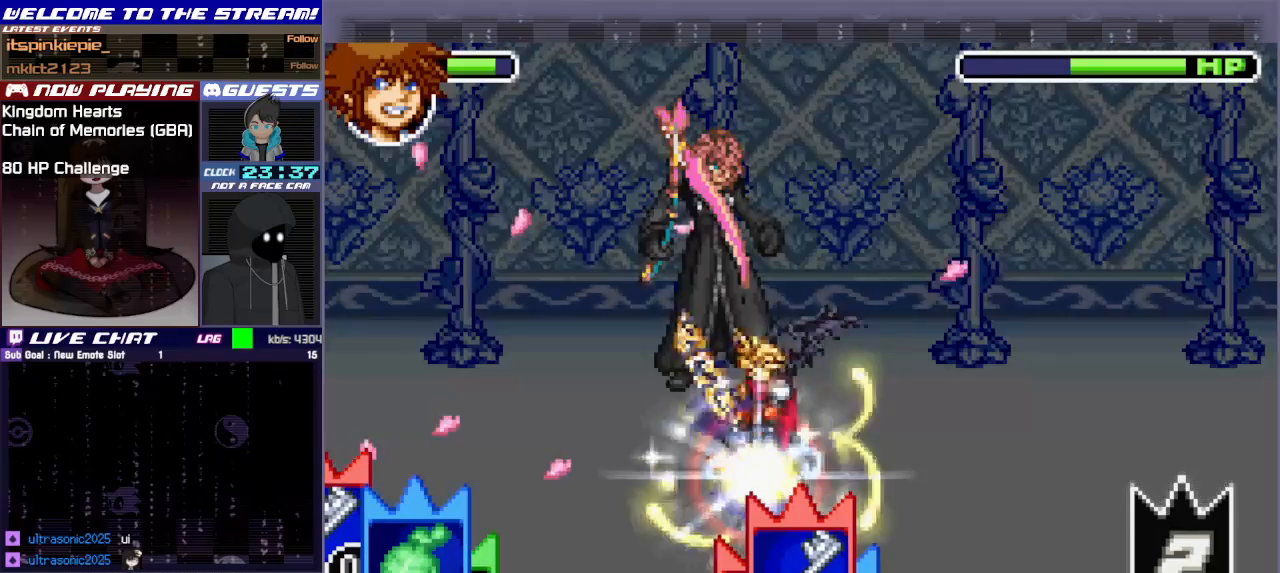
{"buttons": [], "left_stick": "down-right", "events": []}
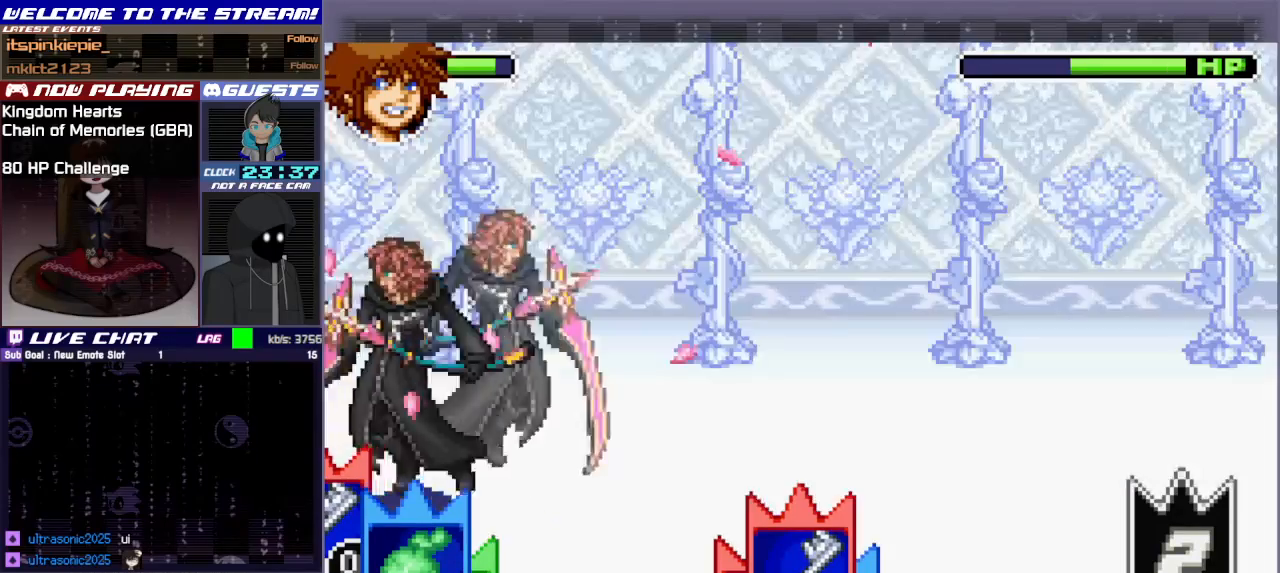
{"buttons": [], "left_stick": "down-right", "events": [[317, "TRIANGLE", "down"], [450, "TRIANGLE", "up"]]}
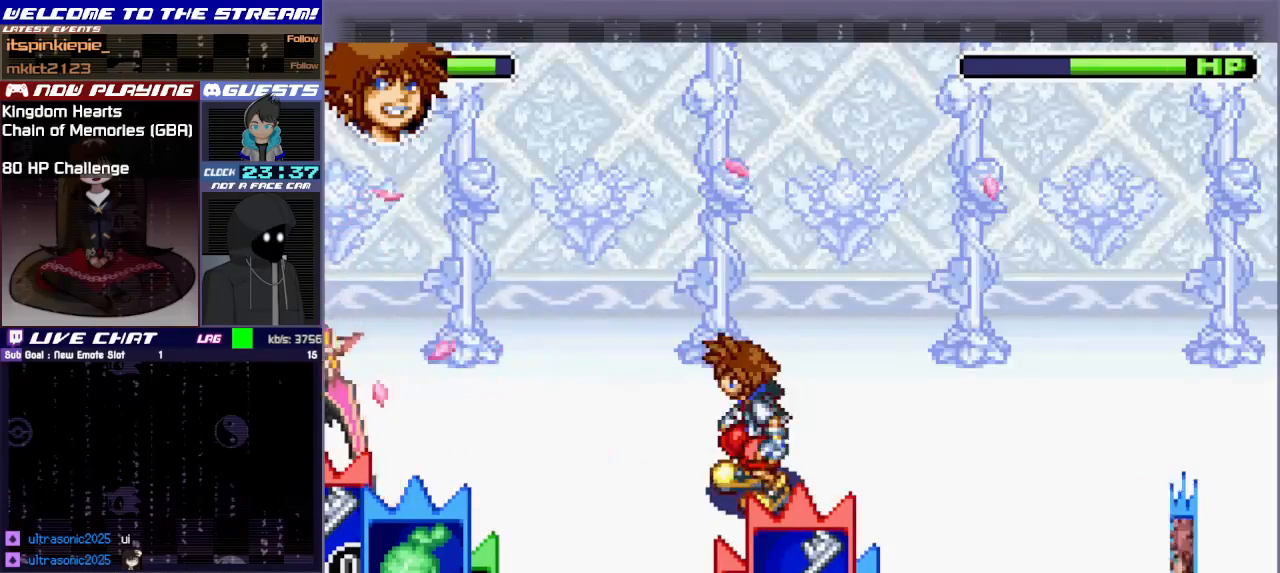
{"buttons": ["TRIANGLE"], "left_stick": "down-right", "events": [[50, "TRIANGLE", "down"], [167, "TRIANGLE", "up"], [417, "TRIANGLE", "down"]]}
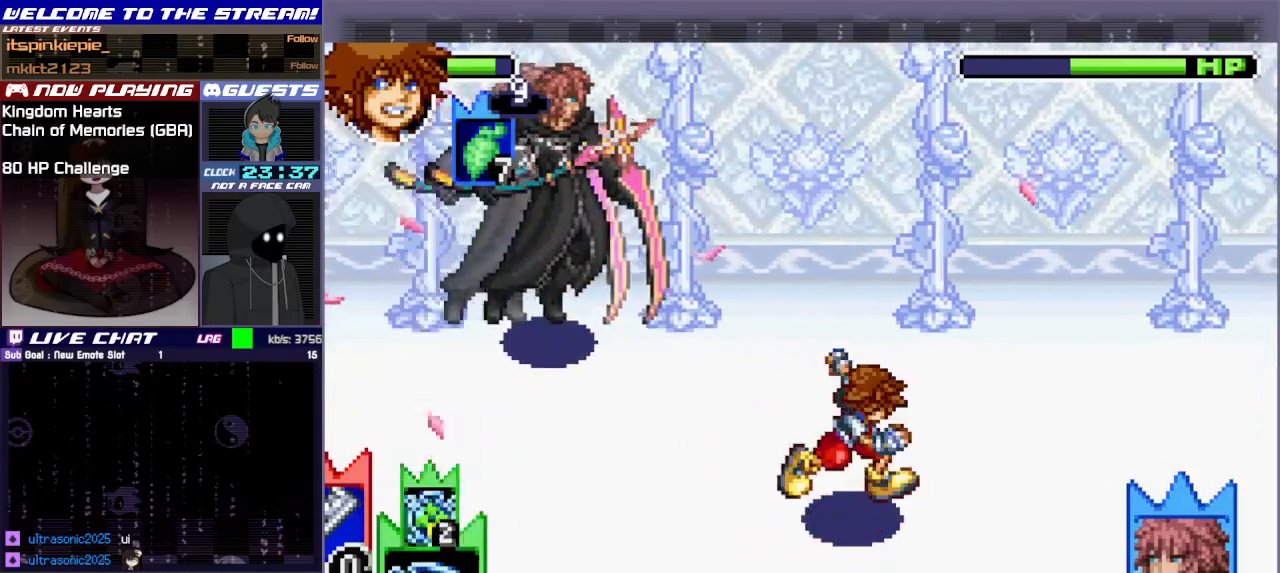
{"buttons": ["R1"], "left_stick": "down-right", "events": [[50, "TRIANGLE", "up"], [450, "R1", "down"]]}
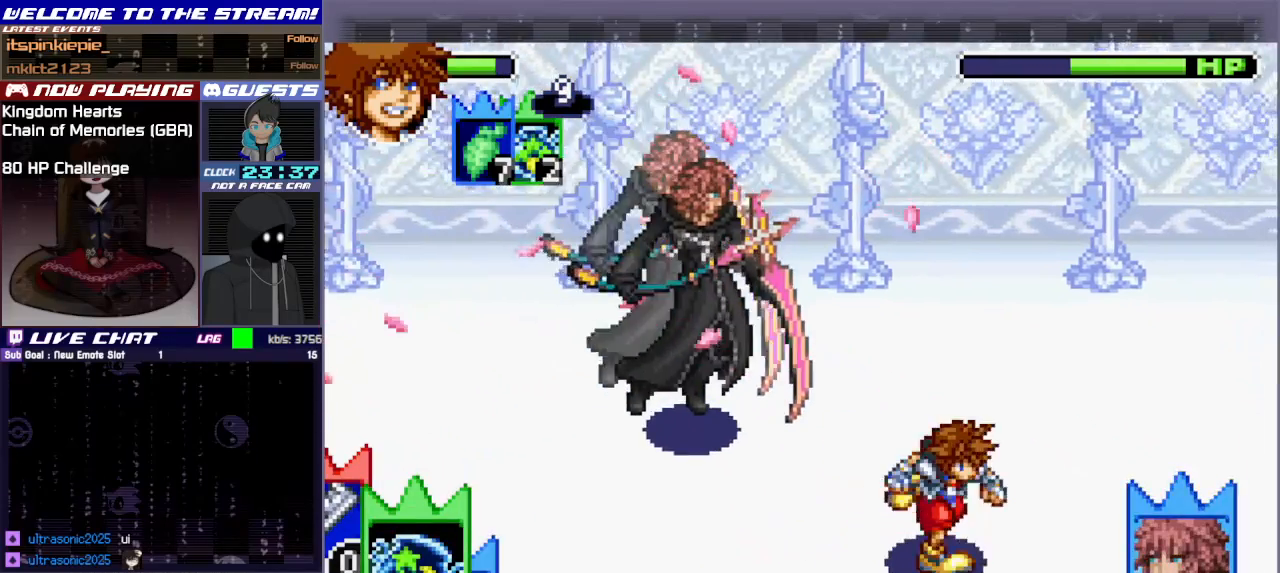
{"buttons": [], "left_stick": "right", "events": [[117, "R1", "up"], [333, "L1", "down"], [333, "left_stick", "right"], [450, "L1", "up"]]}
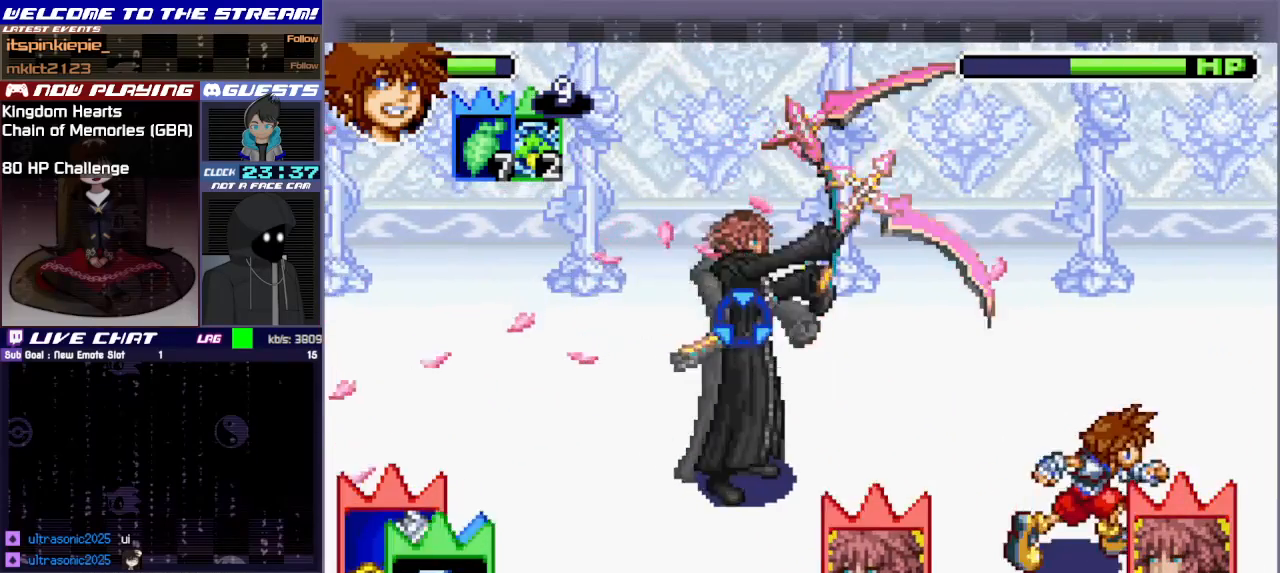
{"buttons": [], "left_stick": "down-right", "events": [[33, "L1", "down"], [100, "L1", "up"], [350, "TRIANGLE", "down"], [417, "left_stick", "down-right"], [433, "TRIANGLE", "up"]]}
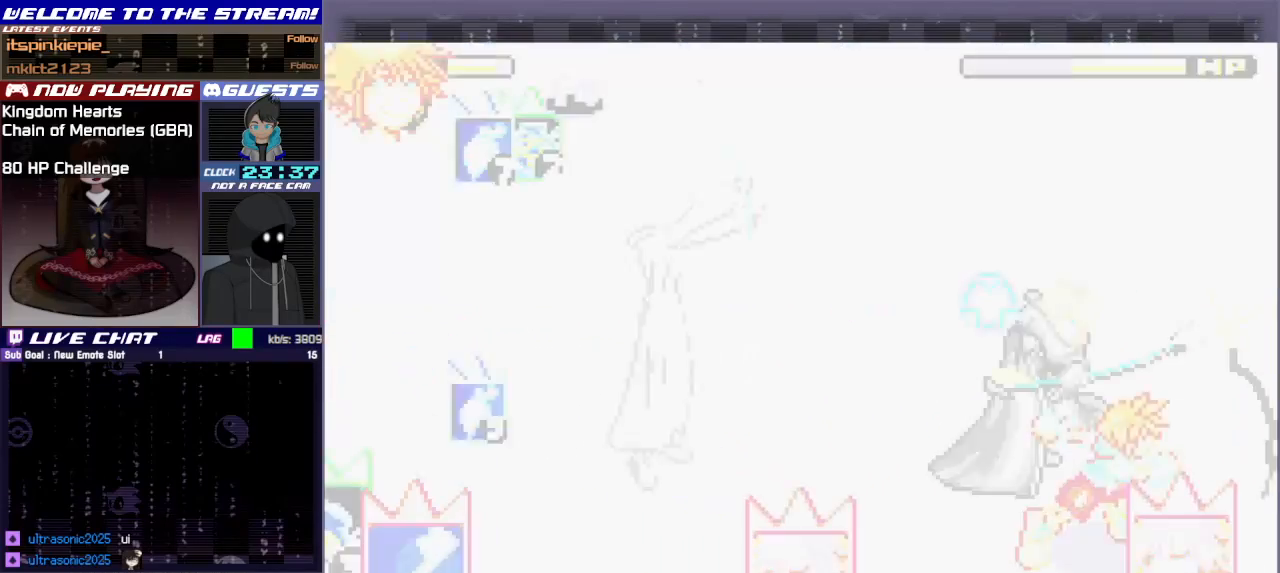
{"buttons": ["TRIANGLE"], "left_stick": "down", "events": [[17, "TRIANGLE", "down"], [100, "TRIANGLE", "up"], [150, "TRIANGLE", "down"], [150, "left_stick", "down"], [233, "TRIANGLE", "up"], [300, "TRIANGLE", "down"], [367, "TRIANGLE", "up"], [433, "TRIANGLE", "down"]]}
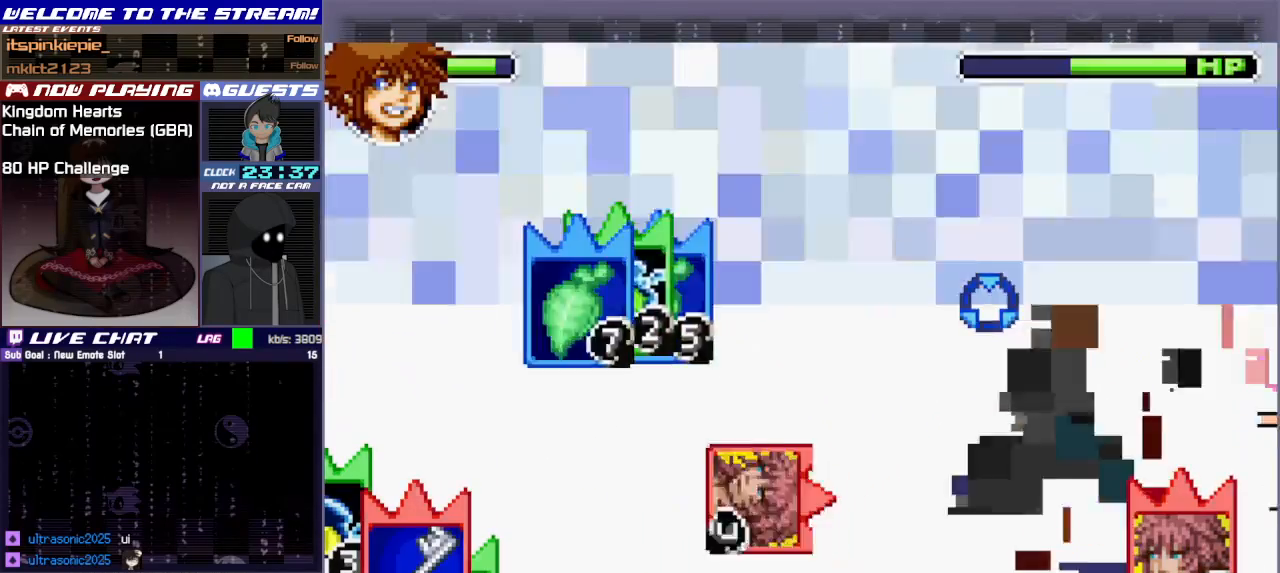
{"buttons": [], "left_stick": "down", "events": [[17, "TRIANGLE", "up"], [67, "TRIANGLE", "down"], [150, "TRIANGLE", "up"], [200, "TRIANGLE", "down"], [300, "TRIANGLE", "up"]]}
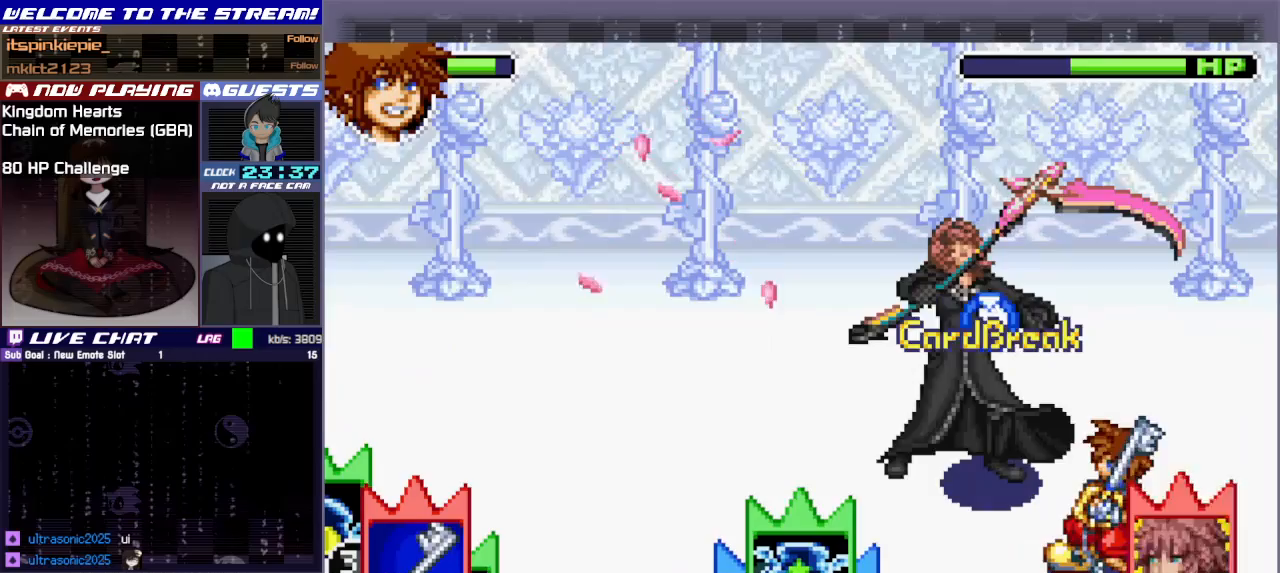
{"buttons": [], "left_stick": "center", "events": [[167, "left_stick", "center"]]}
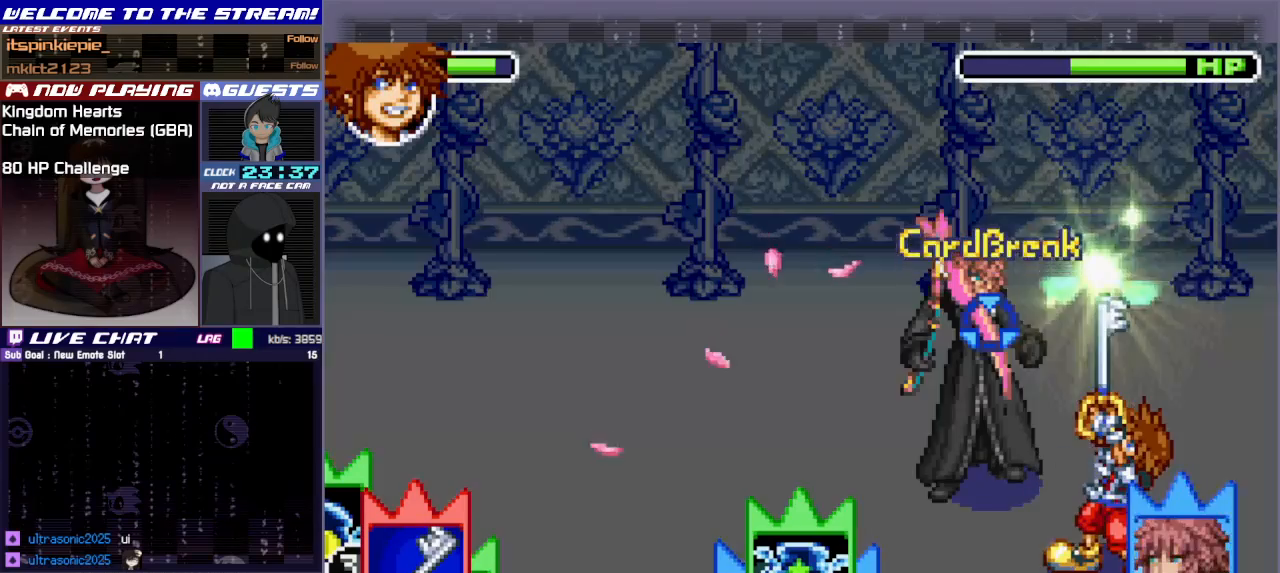
{"buttons": [], "left_stick": "center", "events": []}
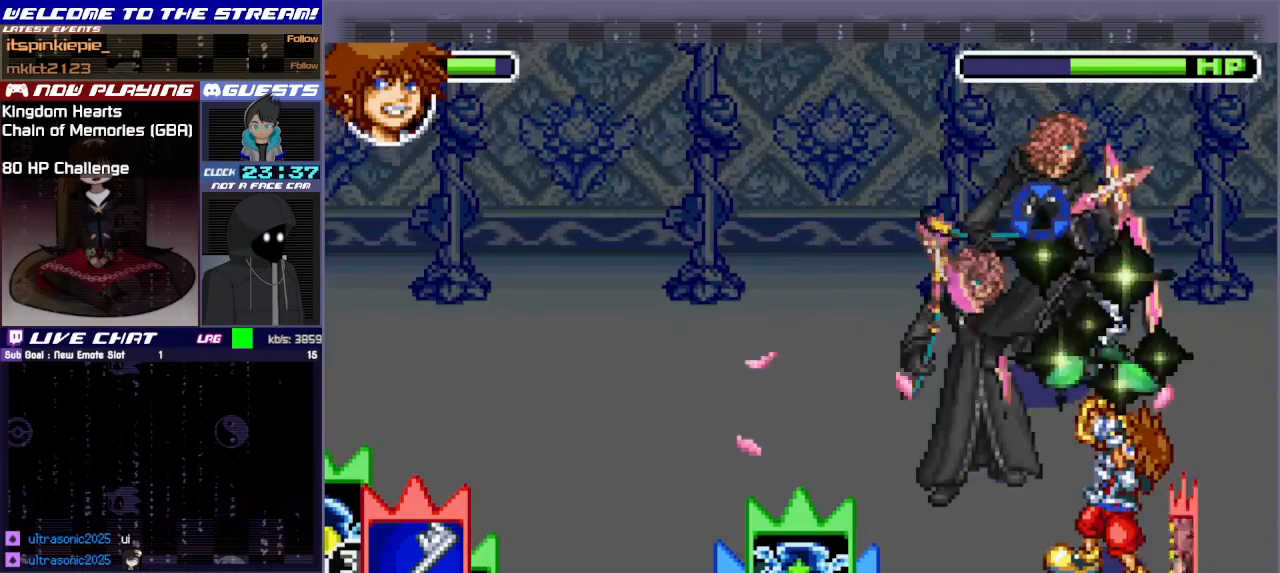
{"buttons": [], "left_stick": "center", "events": []}
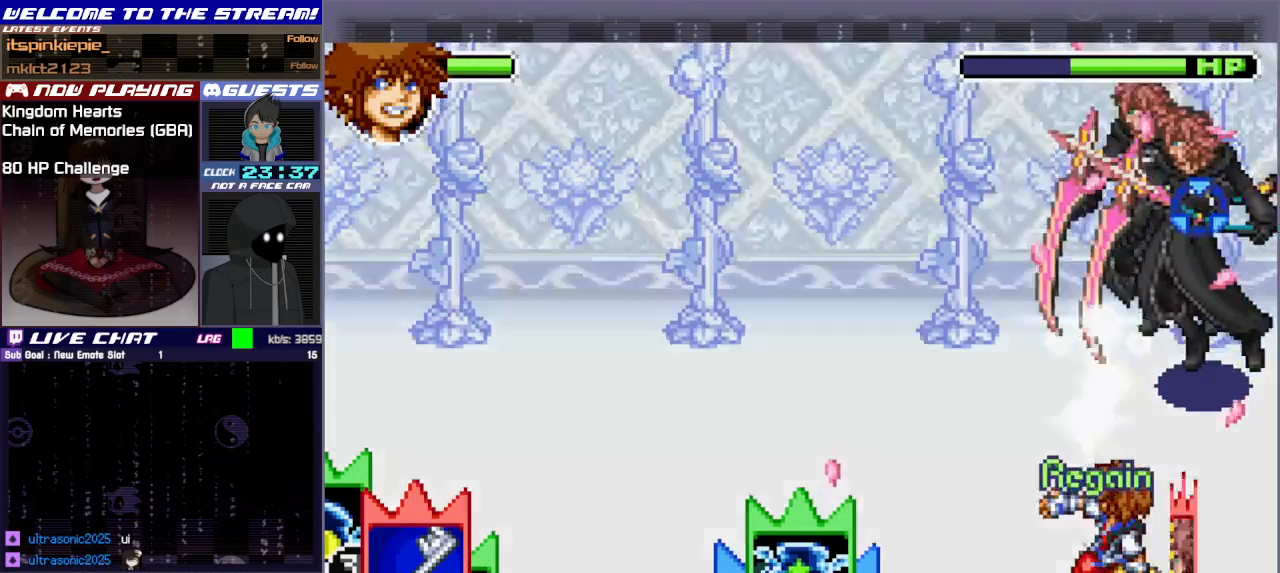
{"buttons": [], "left_stick": "center", "events": []}
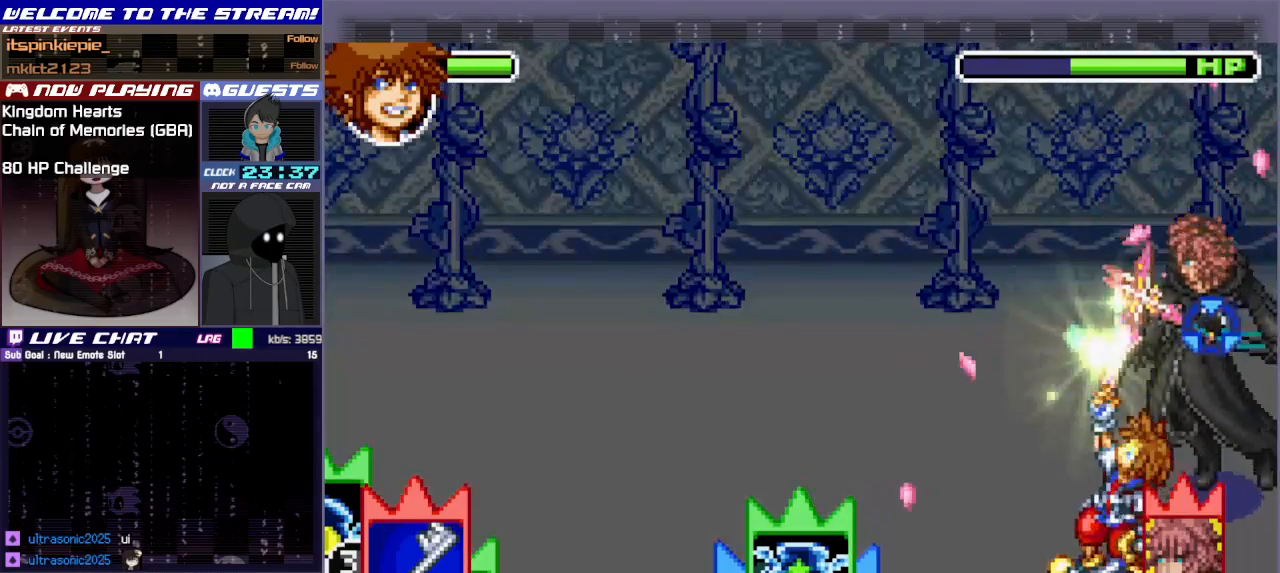
{"buttons": [], "left_stick": "center", "events": []}
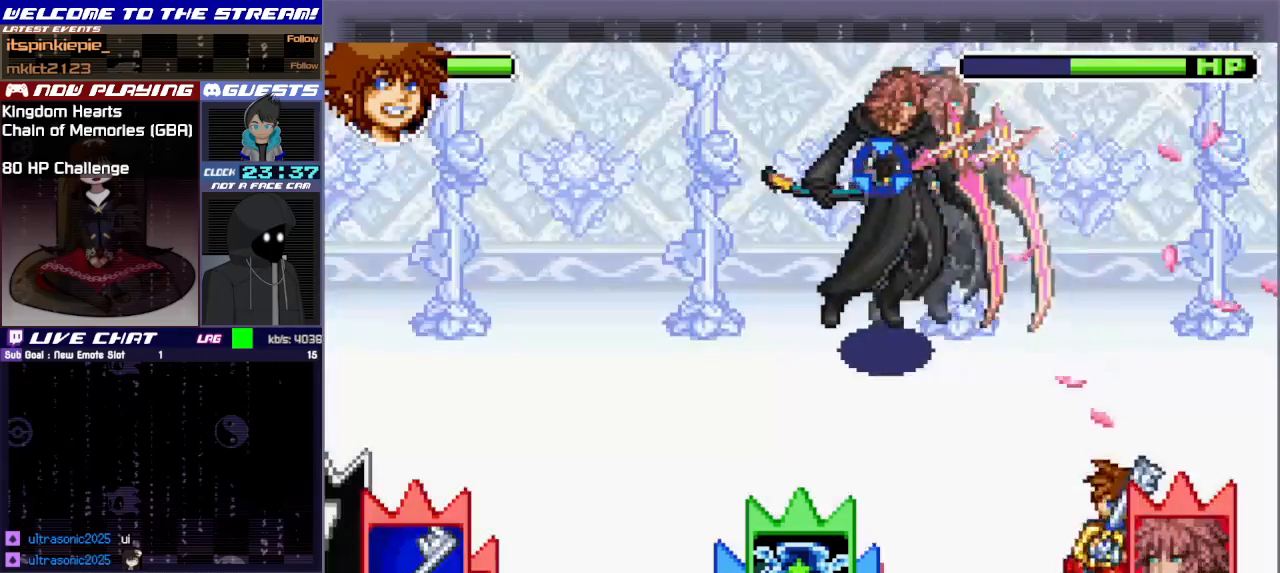
{"buttons": [], "left_stick": "center", "events": []}
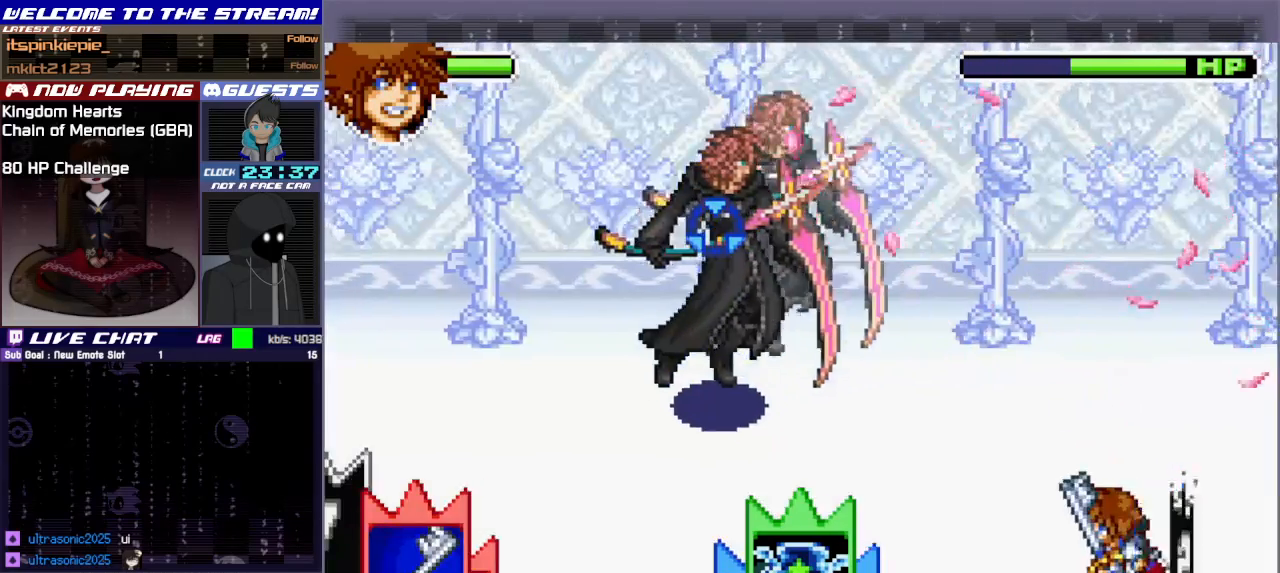
{"buttons": [], "left_stick": "center", "events": []}
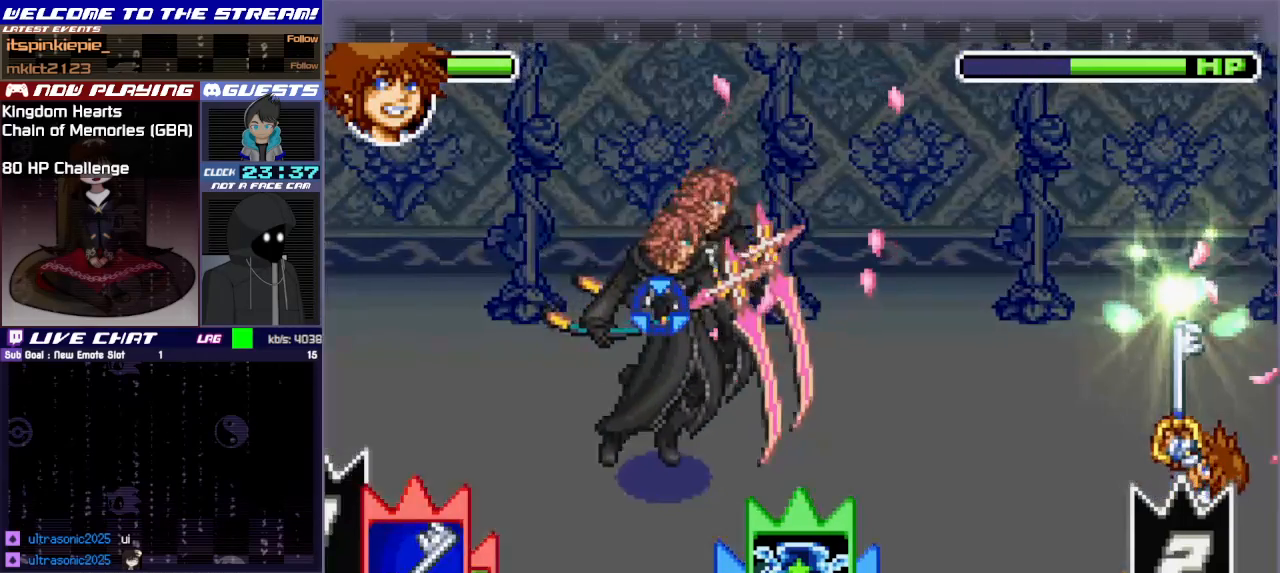
{"buttons": [], "left_stick": "up", "events": [[333, "left_stick", "up"]]}